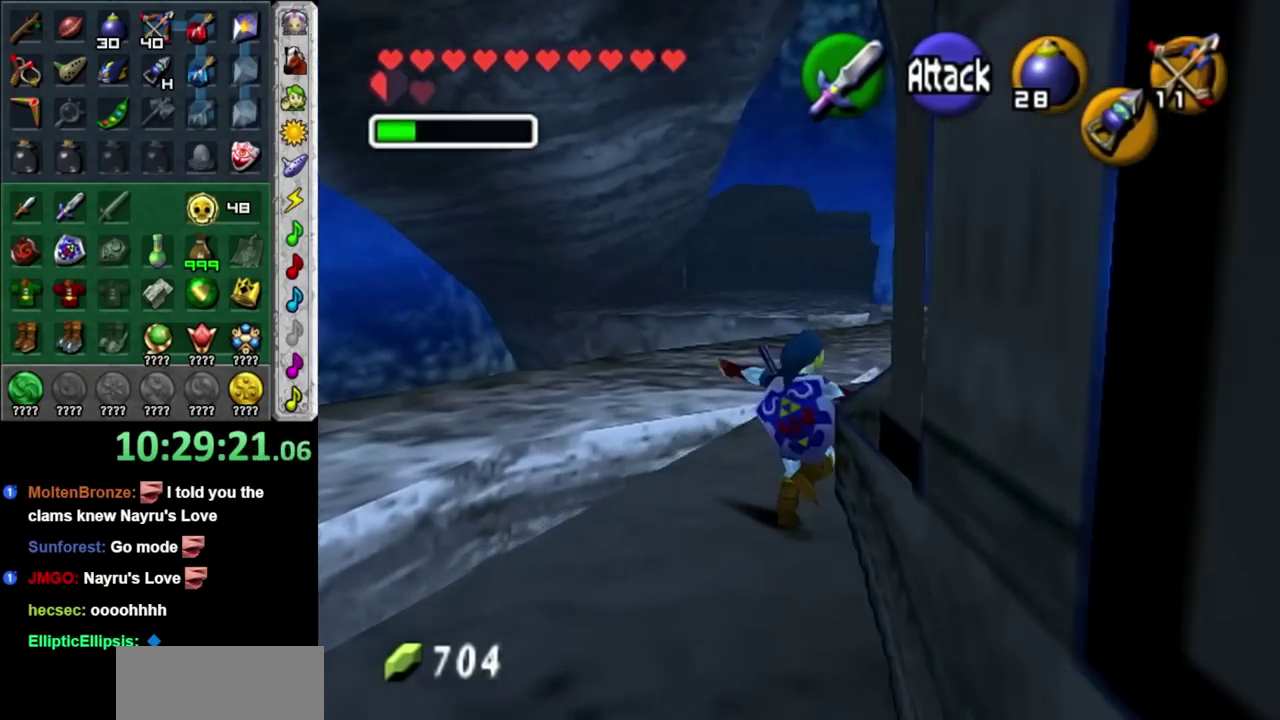
Gameplay with a controller; each line is a JSON object with the inputs held at the frame after it. "events" lists button and stick changes between this image and that frame as [ms after this image, input, new state], when the widget could be followed in between. Not read: L2 L3 R3.
{"buttons": [], "left_stick": "up", "right_stick": "center", "events": []}
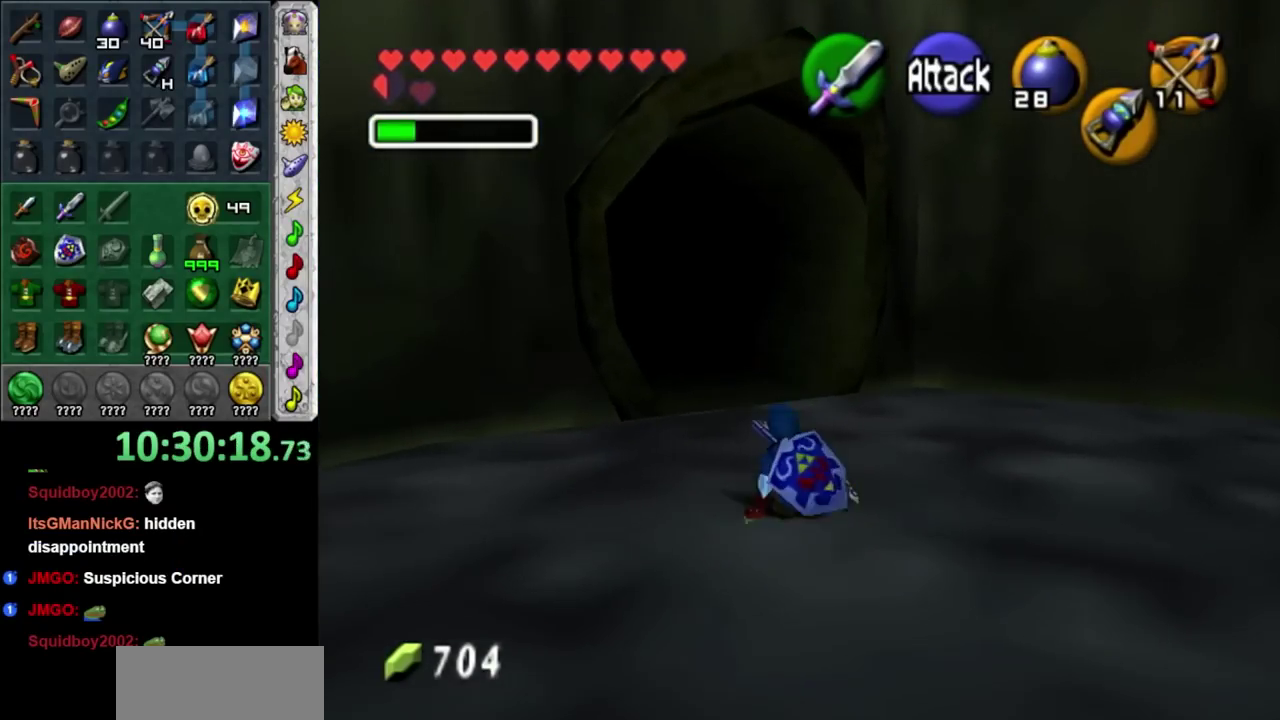
{"buttons": [], "left_stick": "up", "right_stick": "center", "events": [[117, "A", "down"], [283, "A", "up"]]}
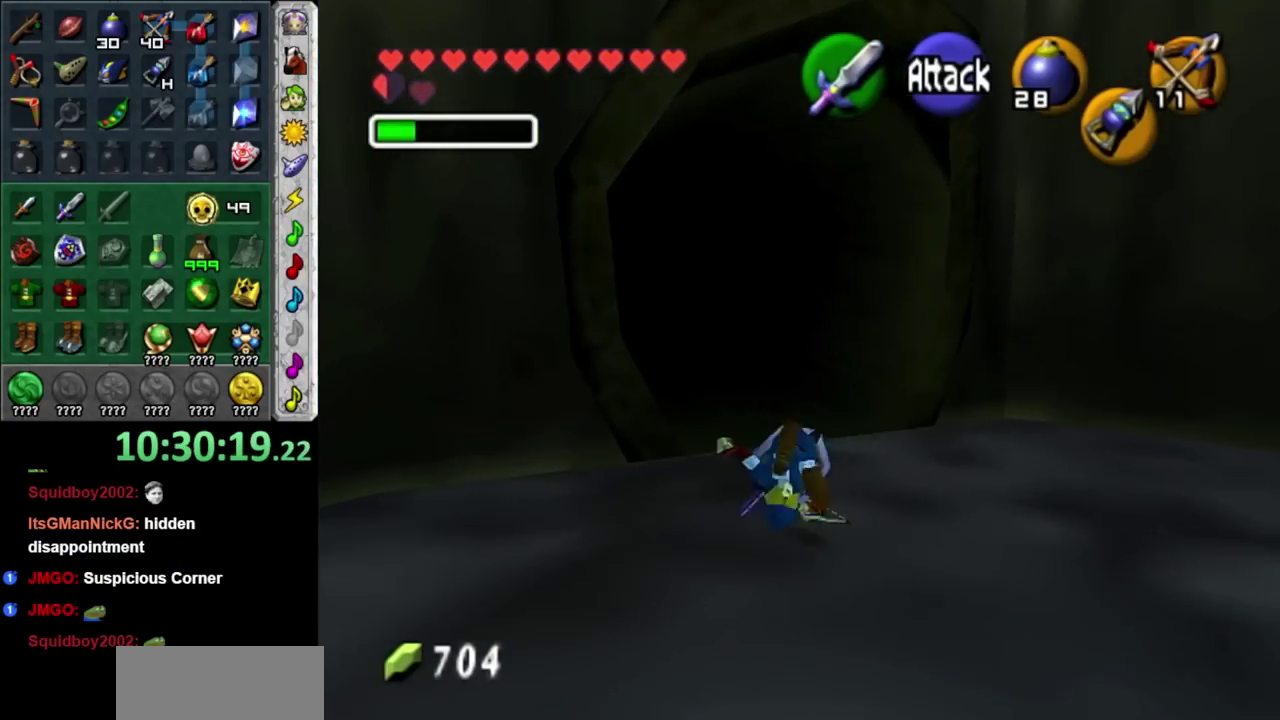
{"buttons": ["A"], "left_stick": "up-left", "right_stick": "center", "events": [[183, "left_stick", "up-left"], [433, "A", "down"]]}
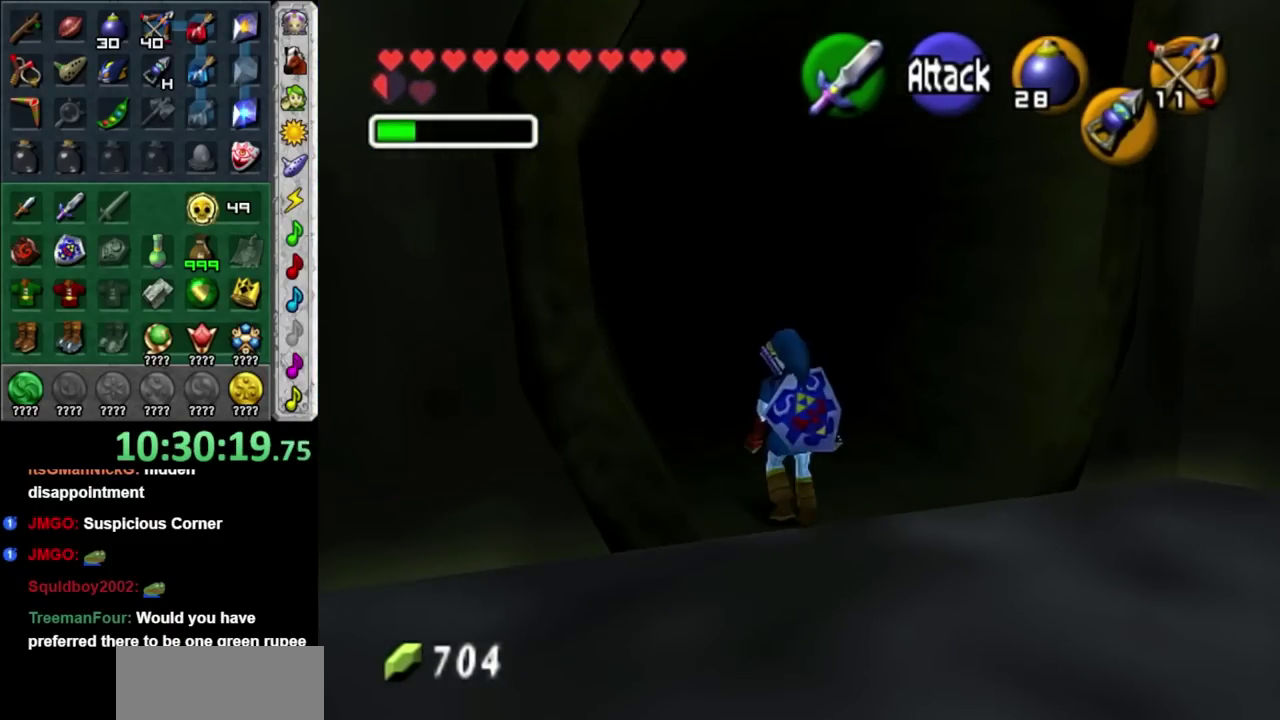
{"buttons": [], "left_stick": "up-left", "right_stick": "center", "events": [[117, "A", "up"]]}
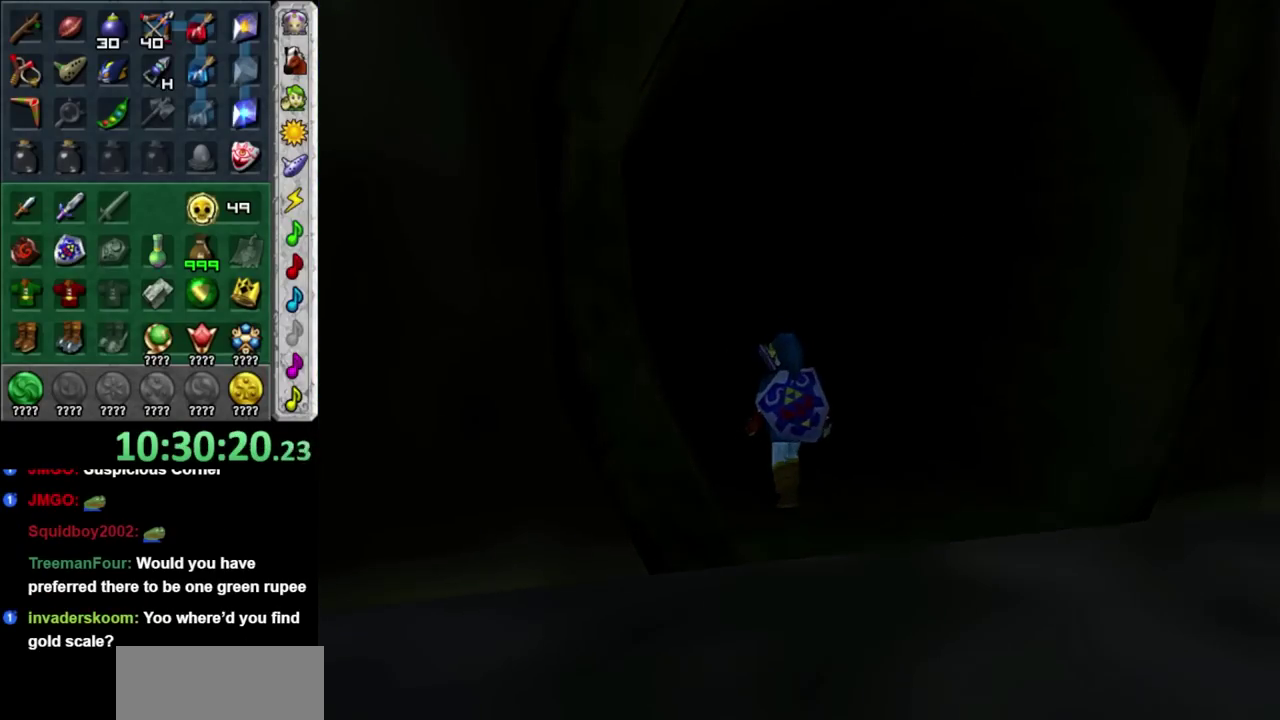
{"buttons": [], "left_stick": "center", "right_stick": "center", "events": [[33, "left_stick", "up"], [367, "left_stick", "center"]]}
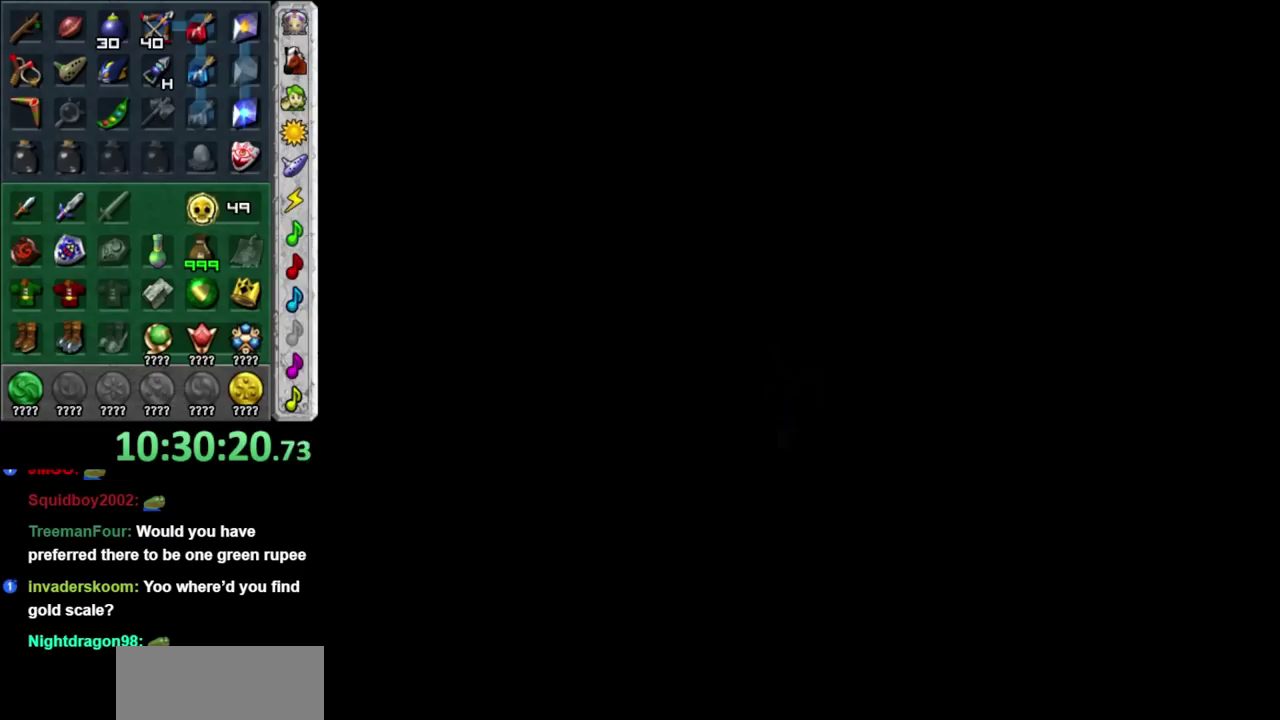
{"buttons": [], "left_stick": "up", "right_stick": "center", "events": [[150, "left_stick", "up"]]}
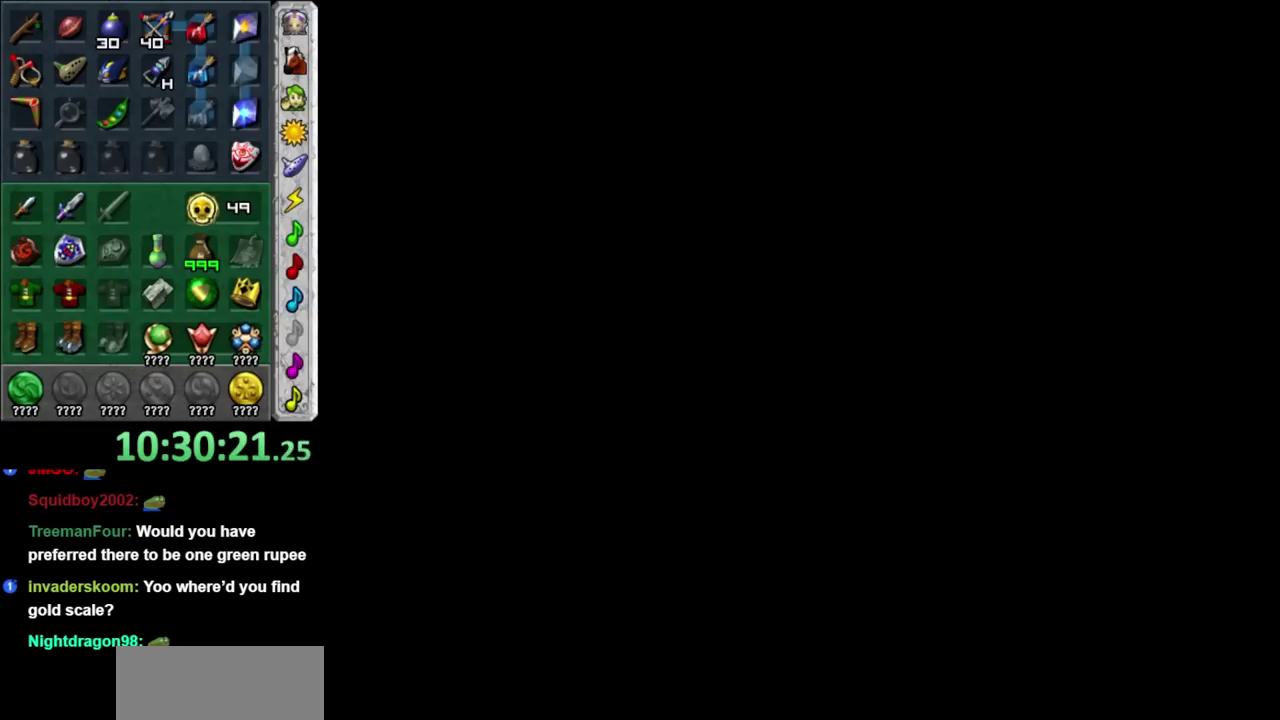
{"buttons": [], "left_stick": "up", "right_stick": "center", "events": []}
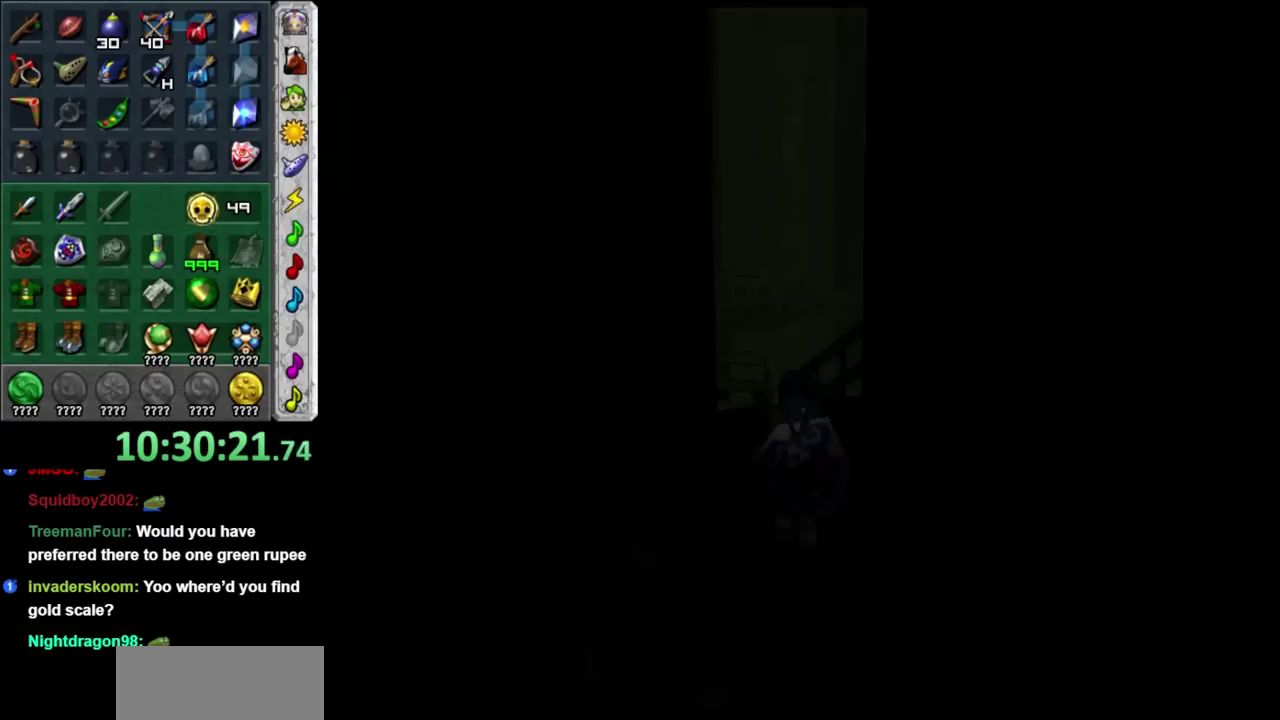
{"buttons": [], "left_stick": "up", "right_stick": "center", "events": []}
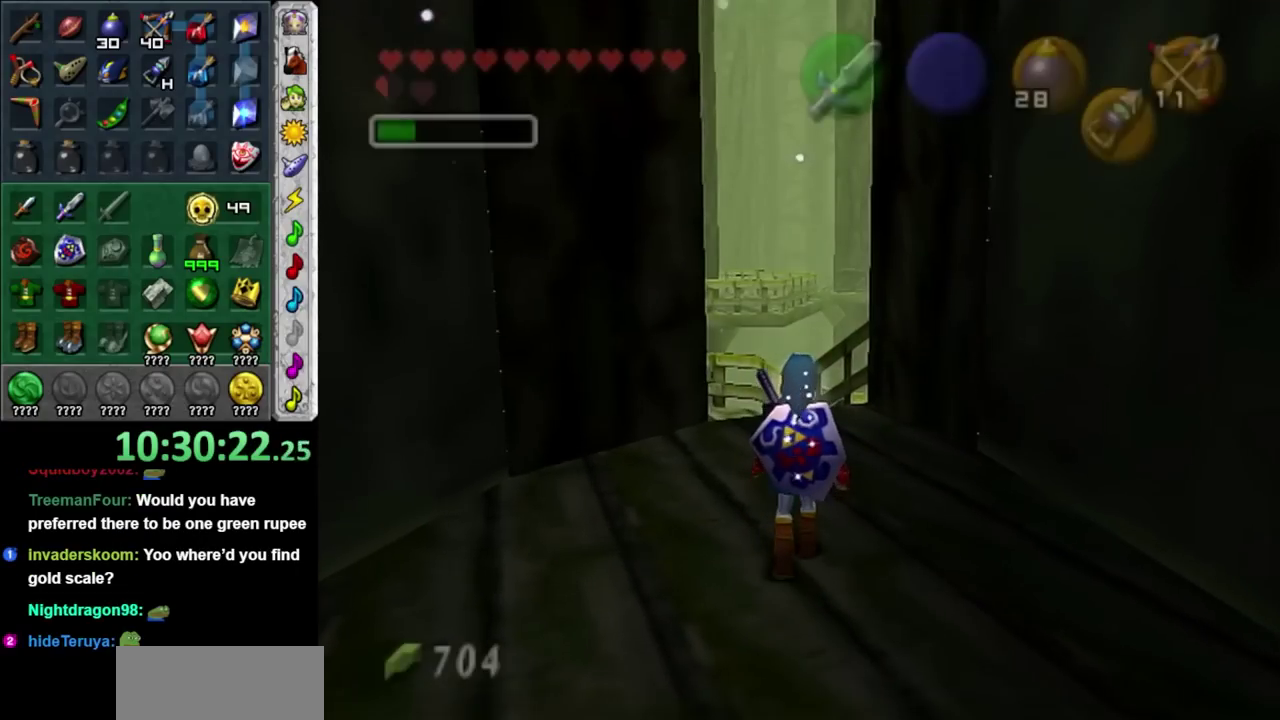
{"buttons": [], "left_stick": "up", "right_stick": "center", "events": []}
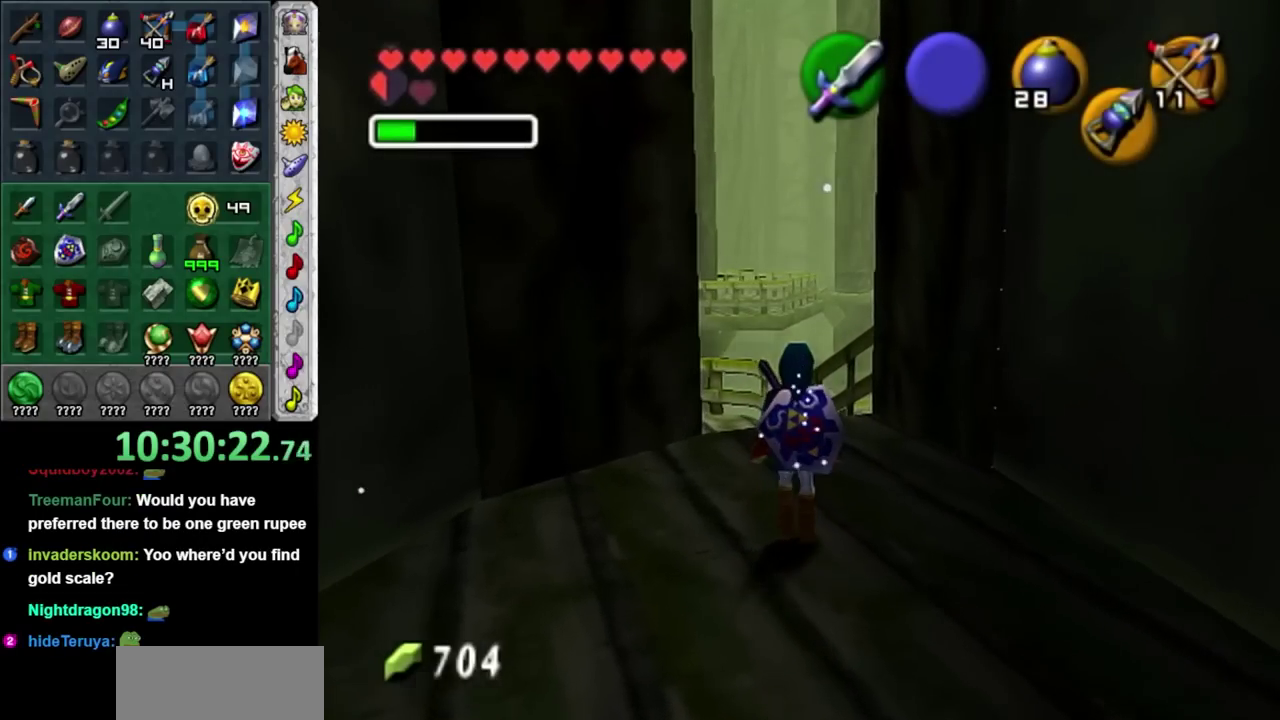
{"buttons": ["A"], "left_stick": "up-left", "right_stick": "center", "events": [[367, "left_stick", "up-left"], [467, "A", "down"]]}
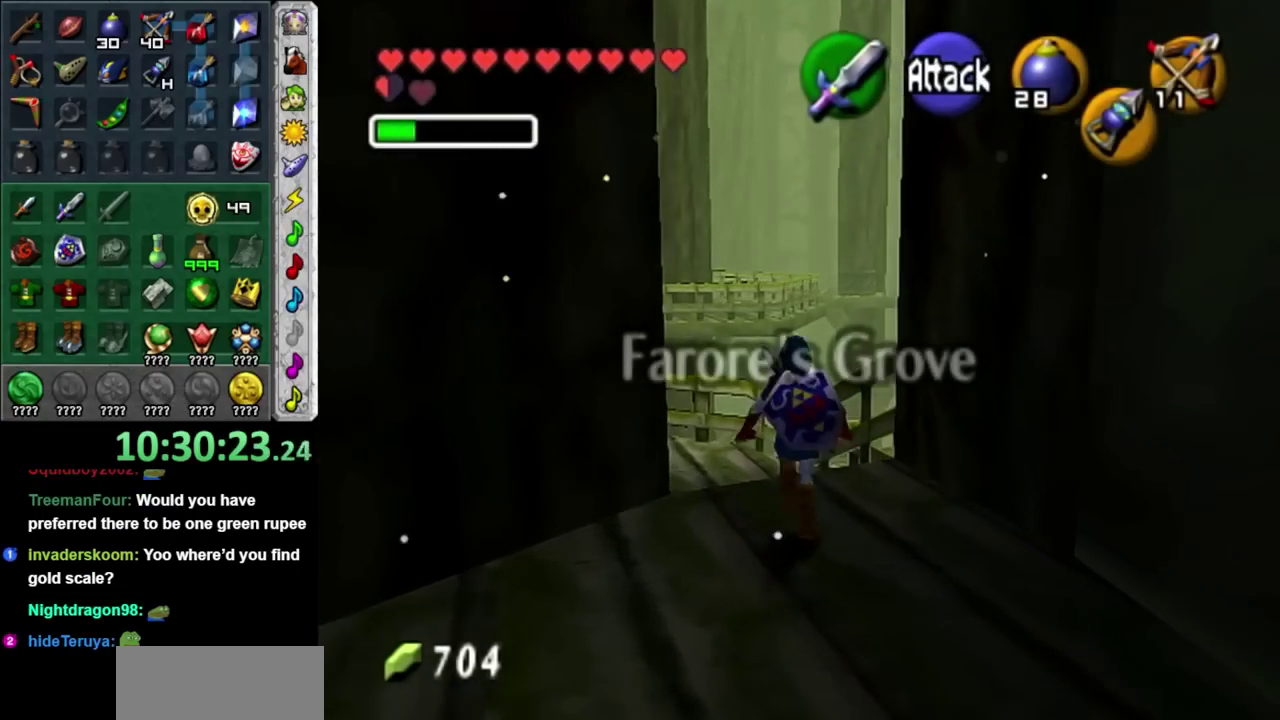
{"buttons": [], "left_stick": "up", "right_stick": "center", "events": [[117, "A", "up"], [117, "L1", "down"], [117, "left_stick", "up"], [367, "L1", "up"]]}
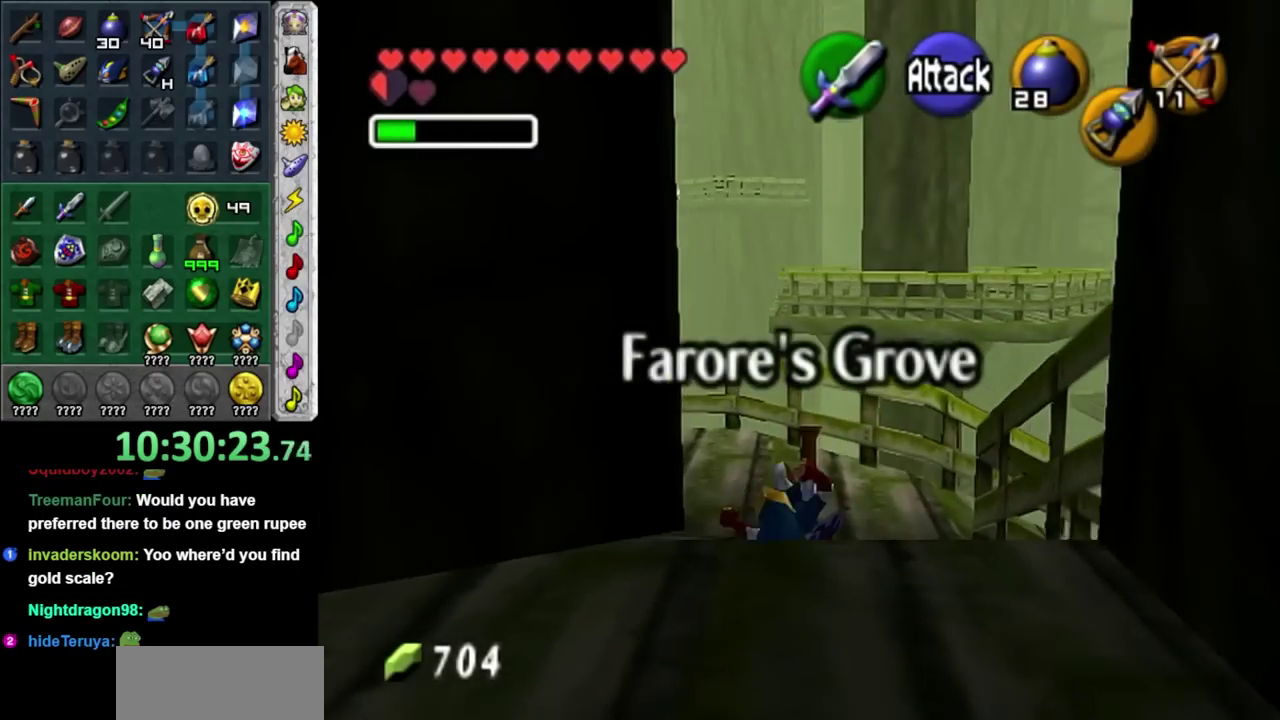
{"buttons": ["L1"], "left_stick": "center", "right_stick": "center", "events": [[333, "left_stick", "up-left"], [467, "L1", "down"], [500, "left_stick", "center"]]}
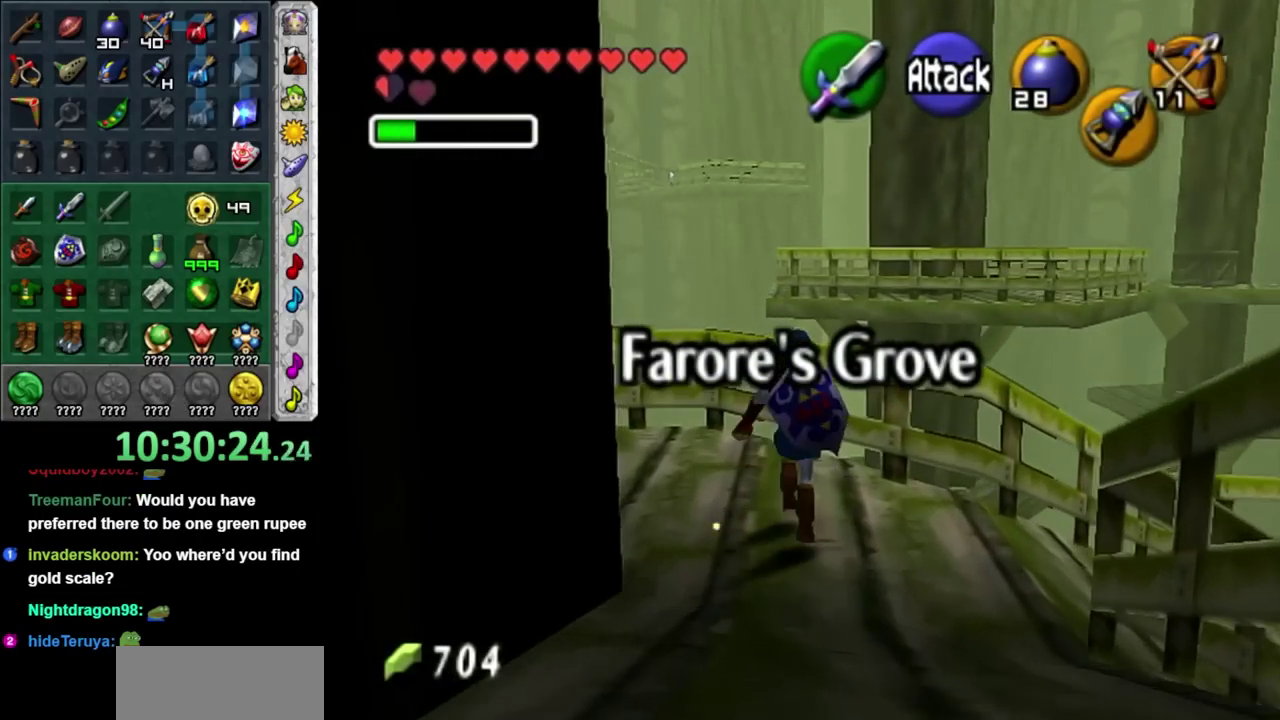
{"buttons": [], "left_stick": "up", "right_stick": "center", "events": [[217, "L1", "up"], [317, "left_stick", "up"]]}
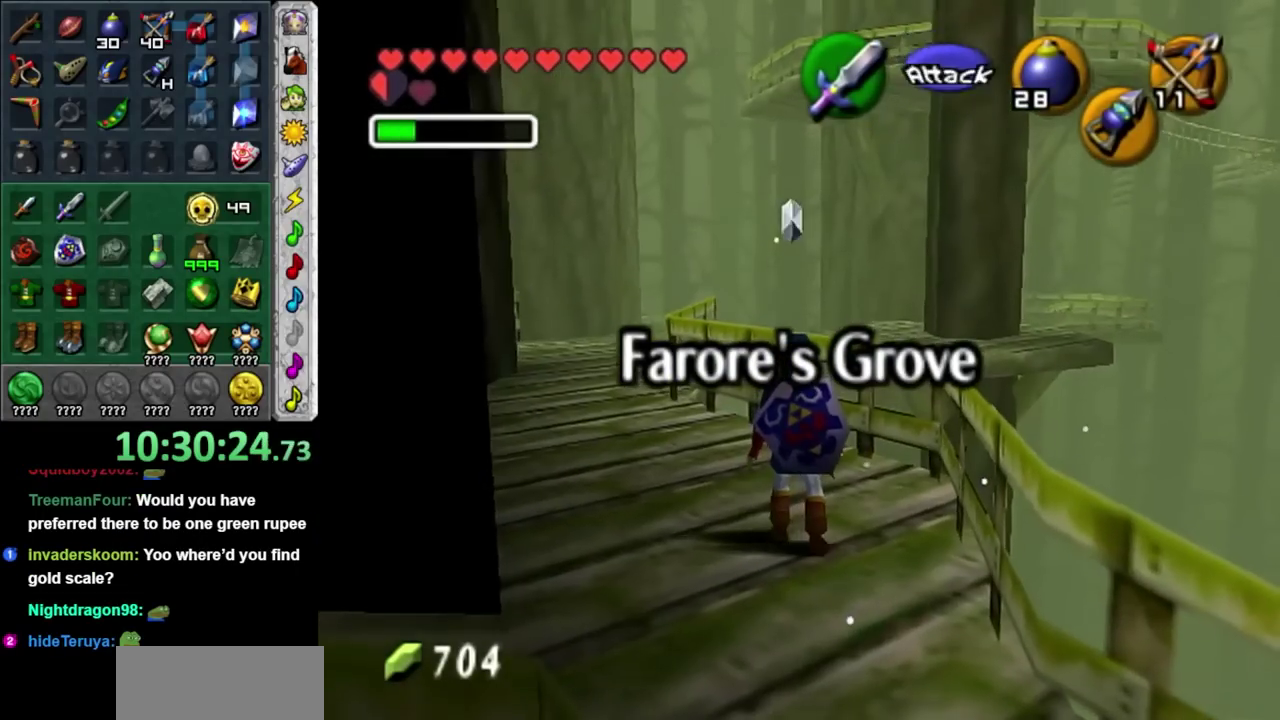
{"buttons": [], "left_stick": "left", "right_stick": "center", "events": [[33, "left_stick", "up-left"], [433, "left_stick", "up"], [500, "left_stick", "left"]]}
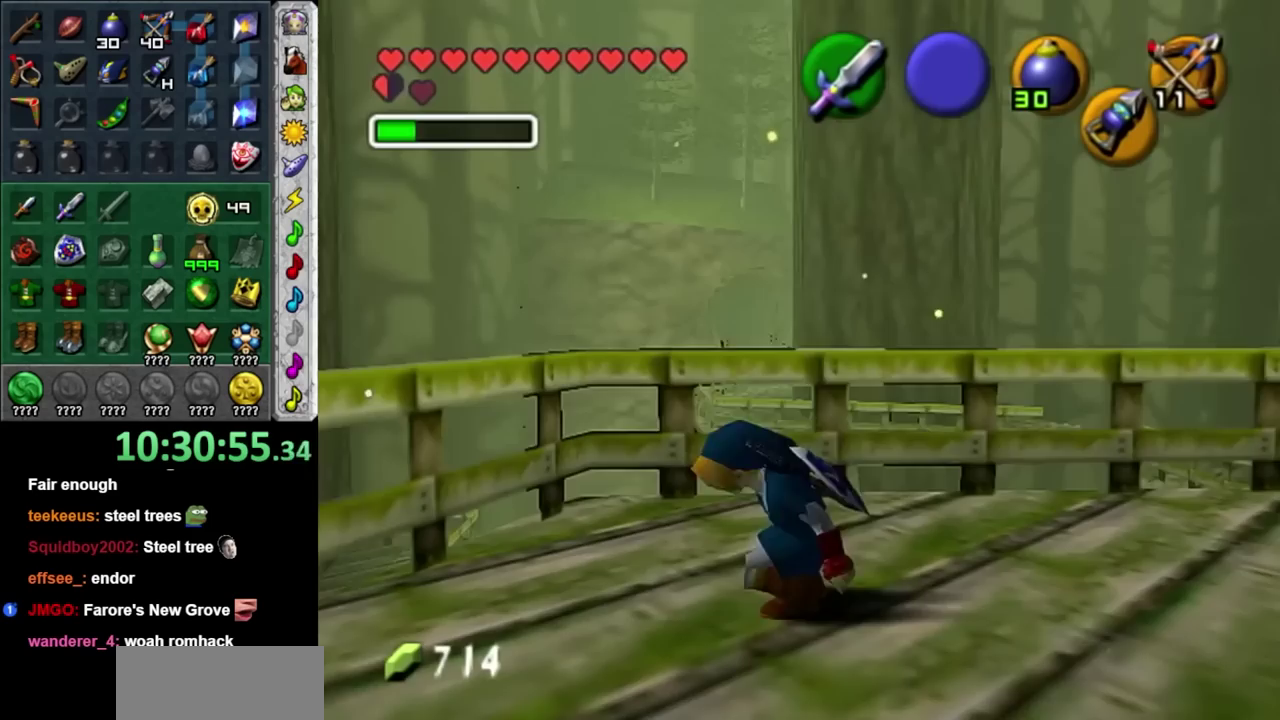
{"buttons": ["A"], "left_stick": "up-left", "right_stick": "center", "events": [[67, "left_stick", "up-left"], [433, "A", "down"]]}
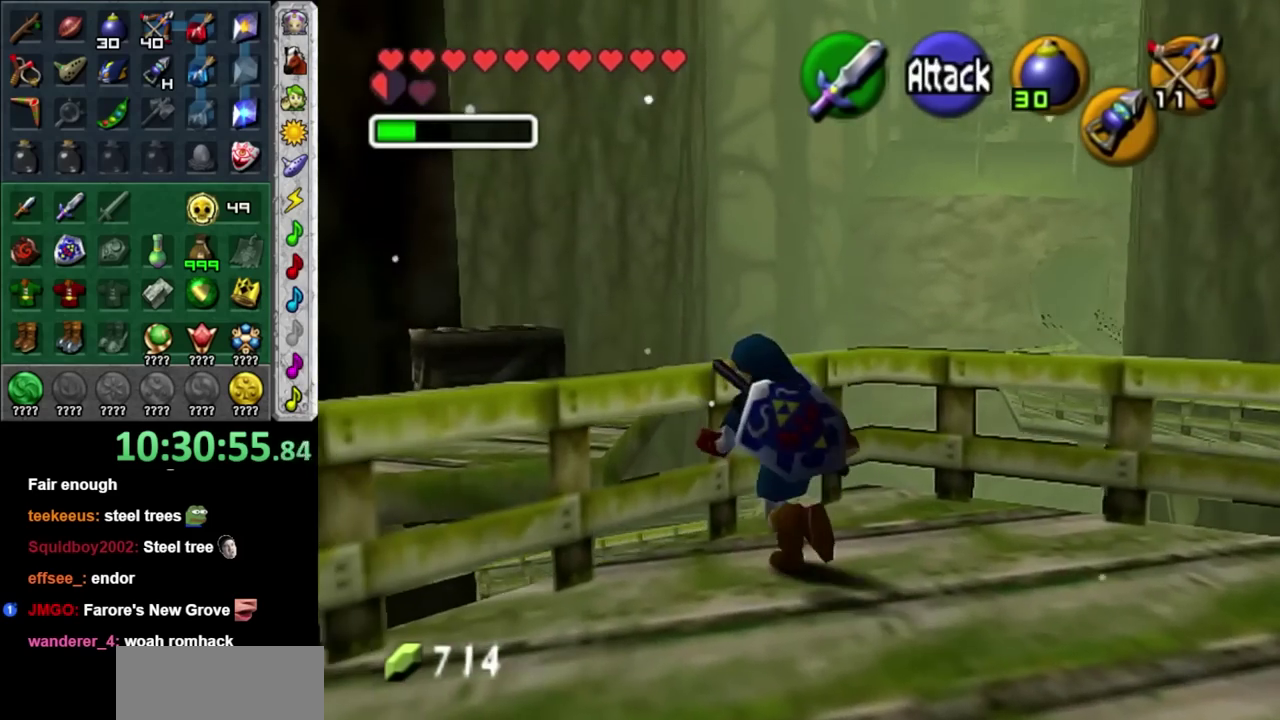
{"buttons": [], "left_stick": "up-left", "right_stick": "center", "events": [[100, "A", "up"]]}
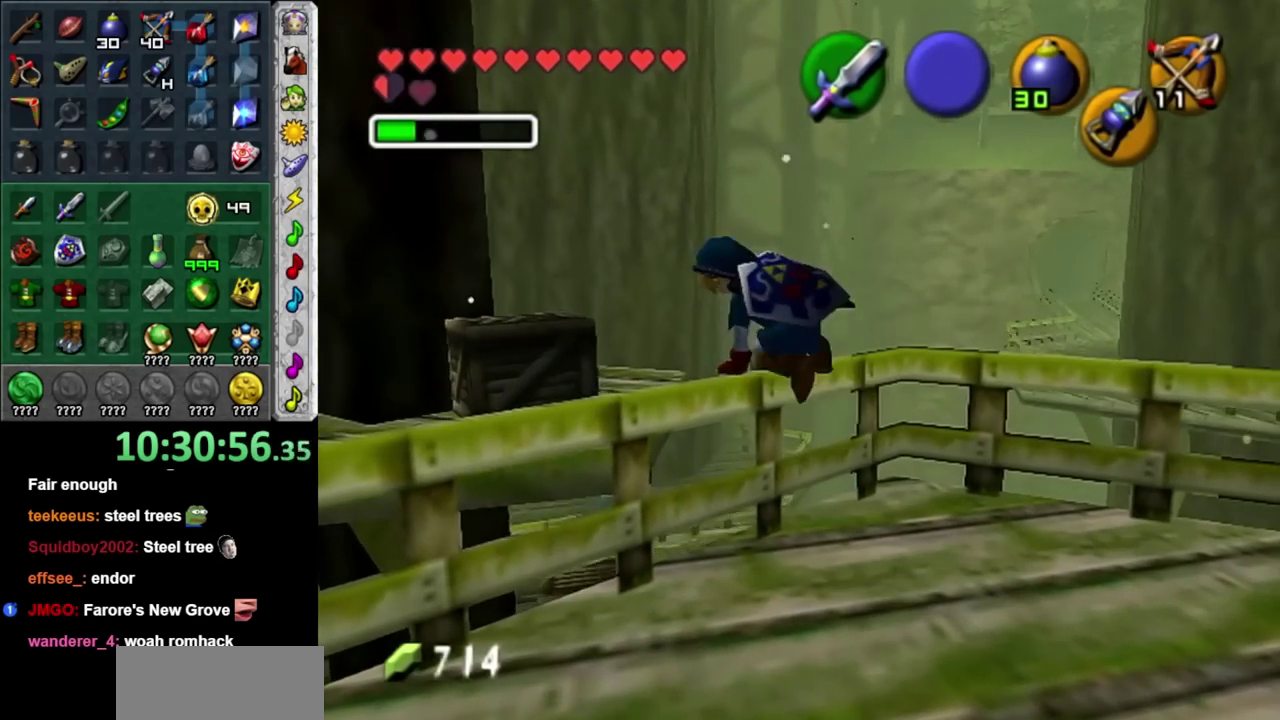
{"buttons": [], "left_stick": "up-left", "right_stick": "center", "events": []}
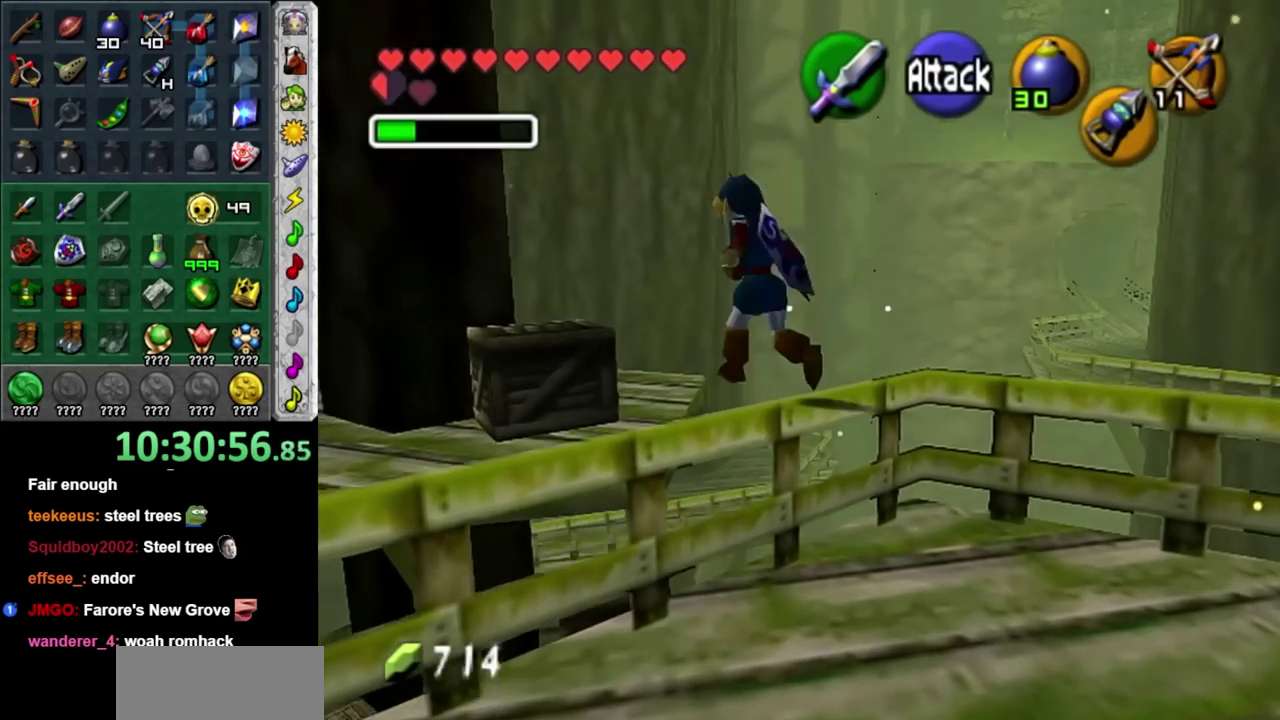
{"buttons": [], "left_stick": "up", "right_stick": "center", "events": [[133, "left_stick", "up"]]}
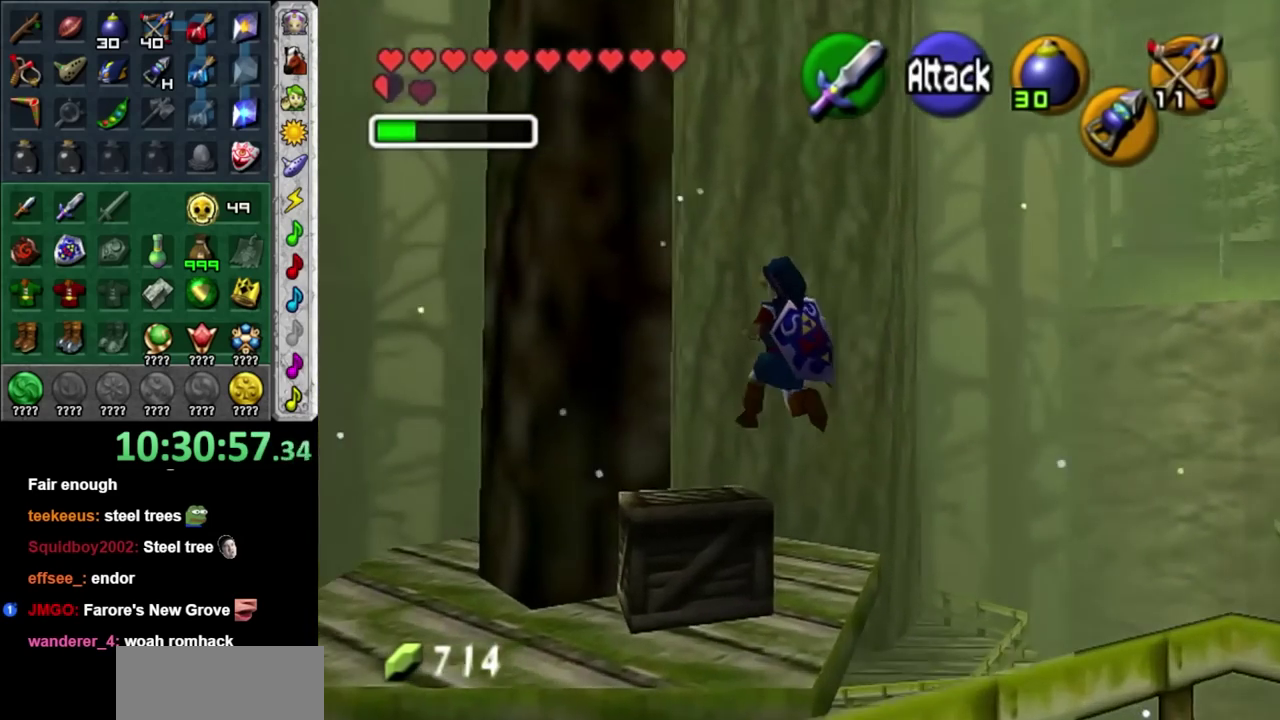
{"buttons": [], "left_stick": "center", "right_stick": "center", "events": [[167, "L1", "down"], [333, "L1", "up"], [450, "left_stick", "center"]]}
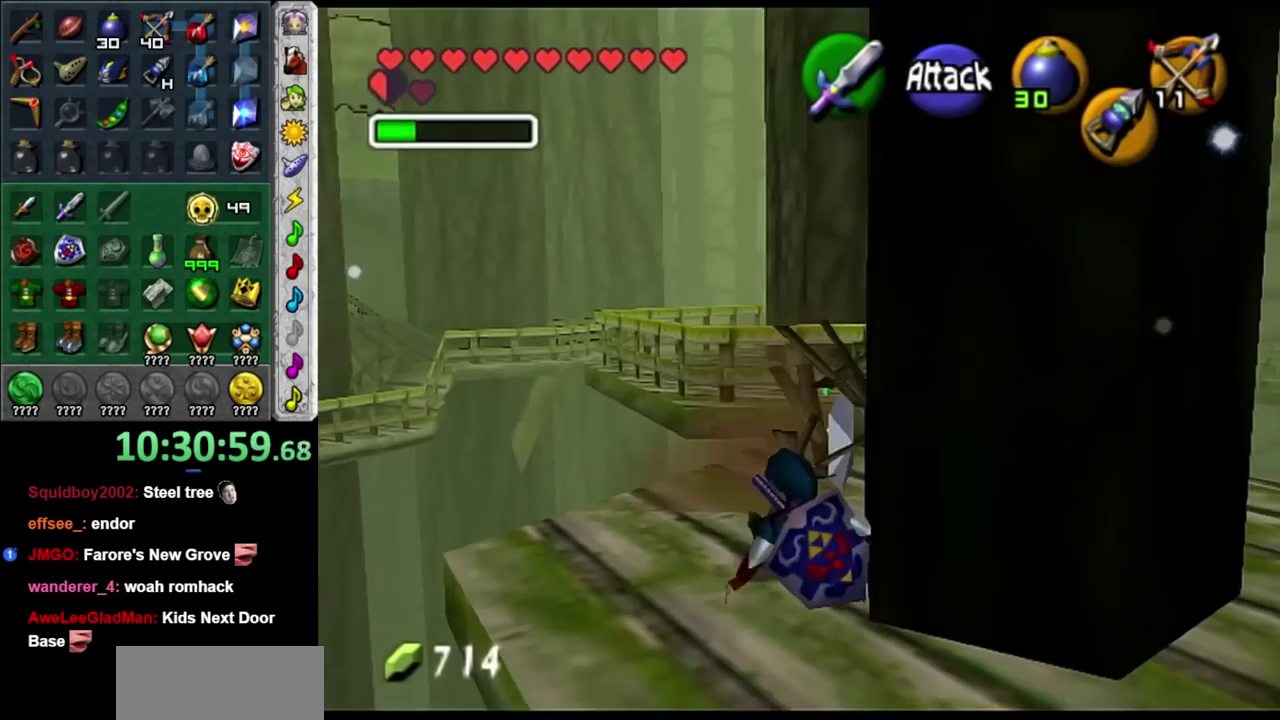
{"buttons": [], "left_stick": "up", "right_stick": "center", "events": [[167, "left_stick", "up"]]}
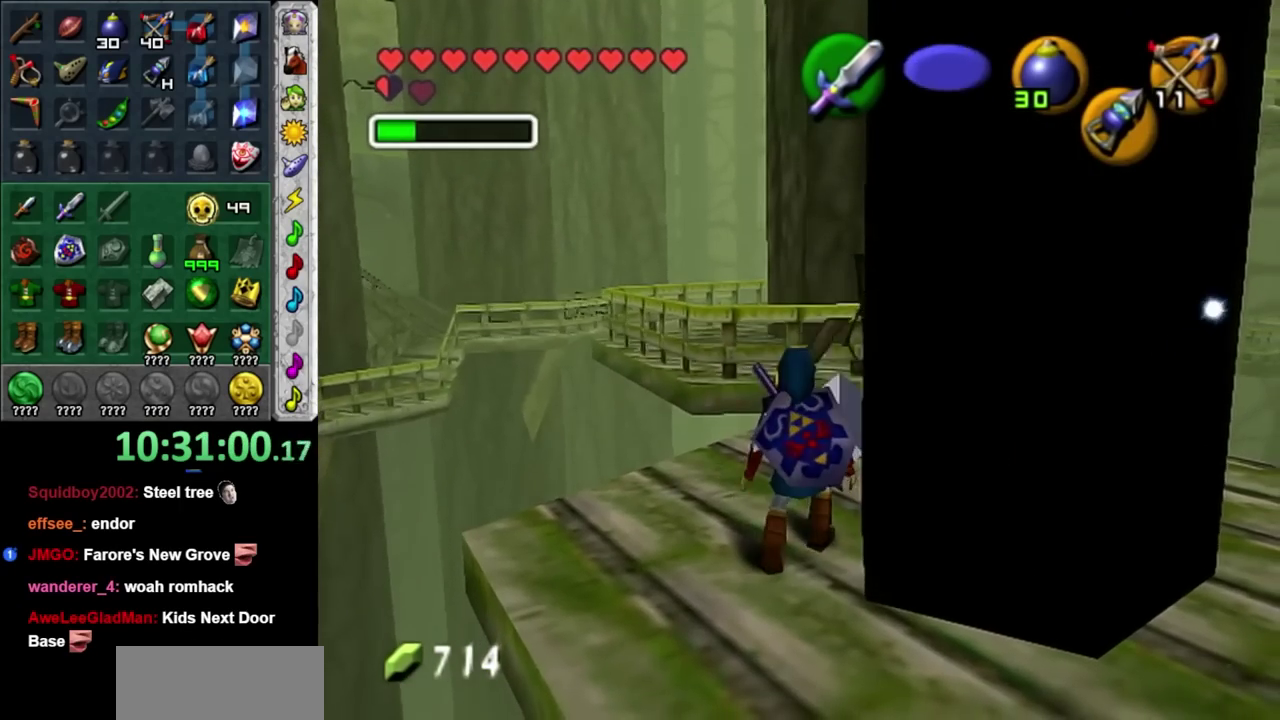
{"buttons": [], "left_stick": "down-right", "right_stick": "center", "events": [[300, "left_stick", "up-right"], [417, "left_stick", "down-right"]]}
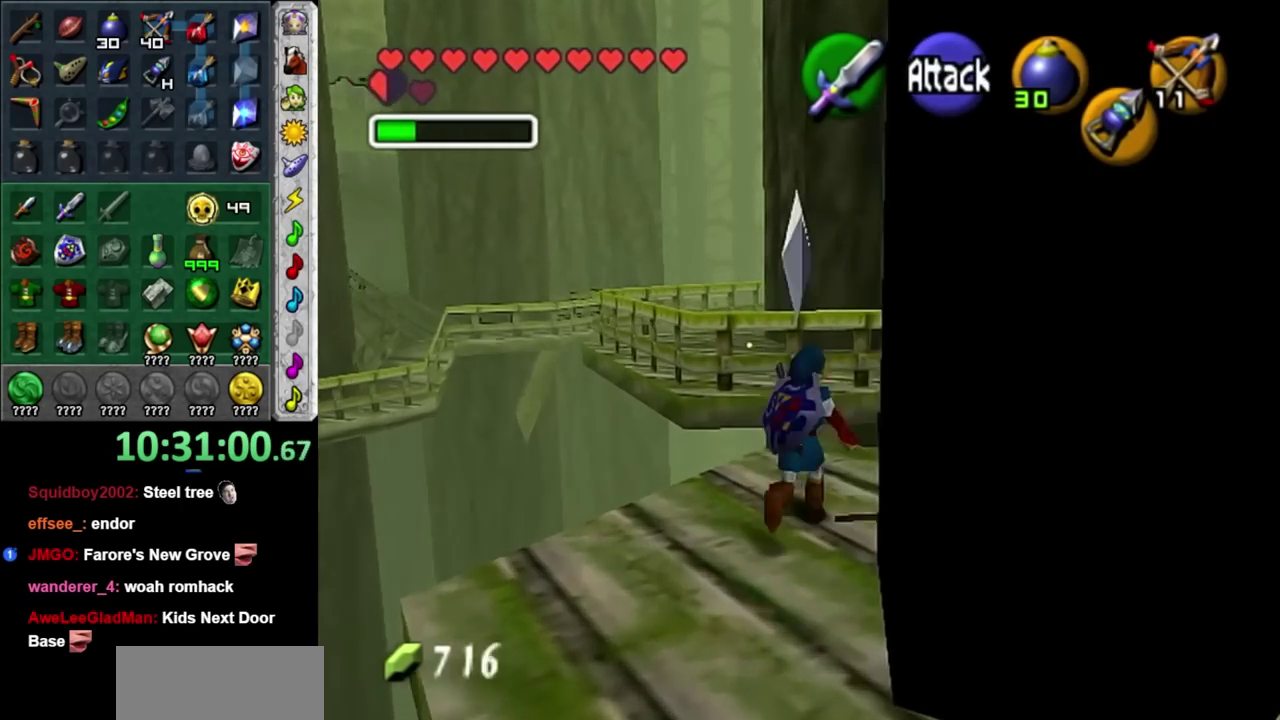
{"buttons": [], "left_stick": "up", "right_stick": "center", "events": [[17, "L1", "down"], [83, "left_stick", "center"], [267, "L1", "up"], [350, "left_stick", "up"]]}
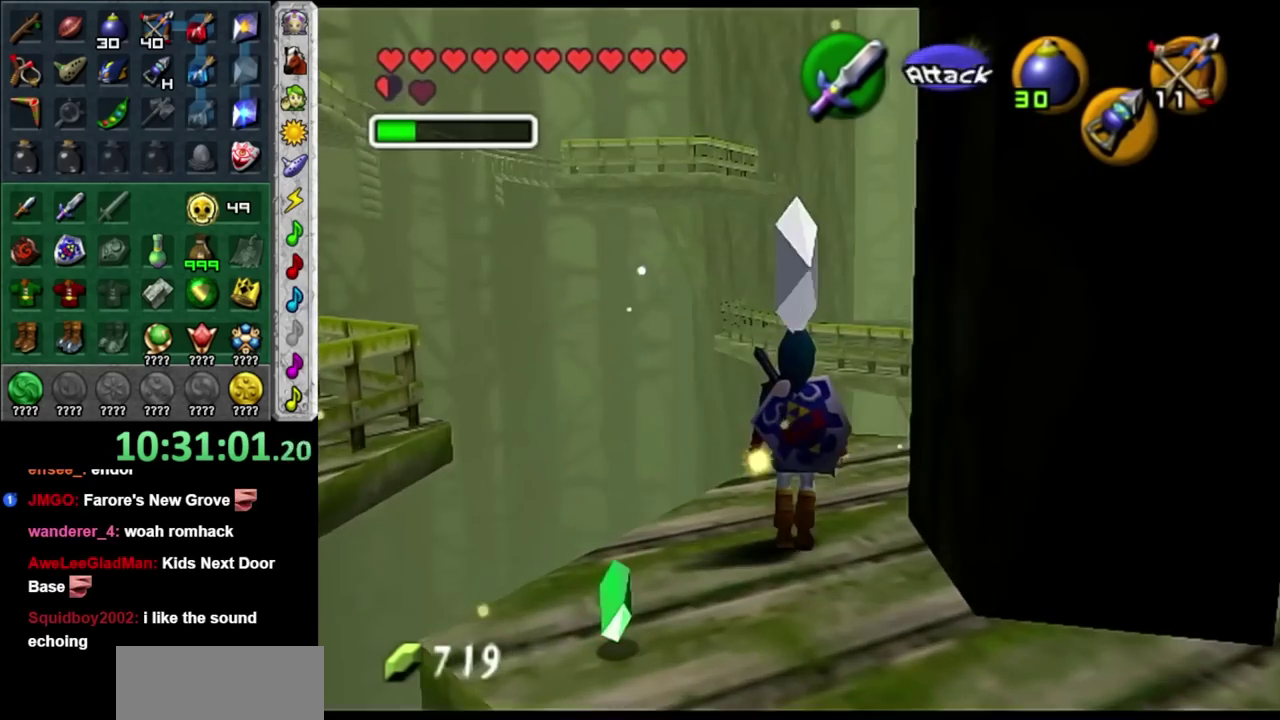
{"buttons": ["L1"], "left_stick": "center", "right_stick": "center", "events": [[50, "left_stick", "center"], [383, "left_stick", "up-right"], [450, "L1", "down"], [500, "left_stick", "center"]]}
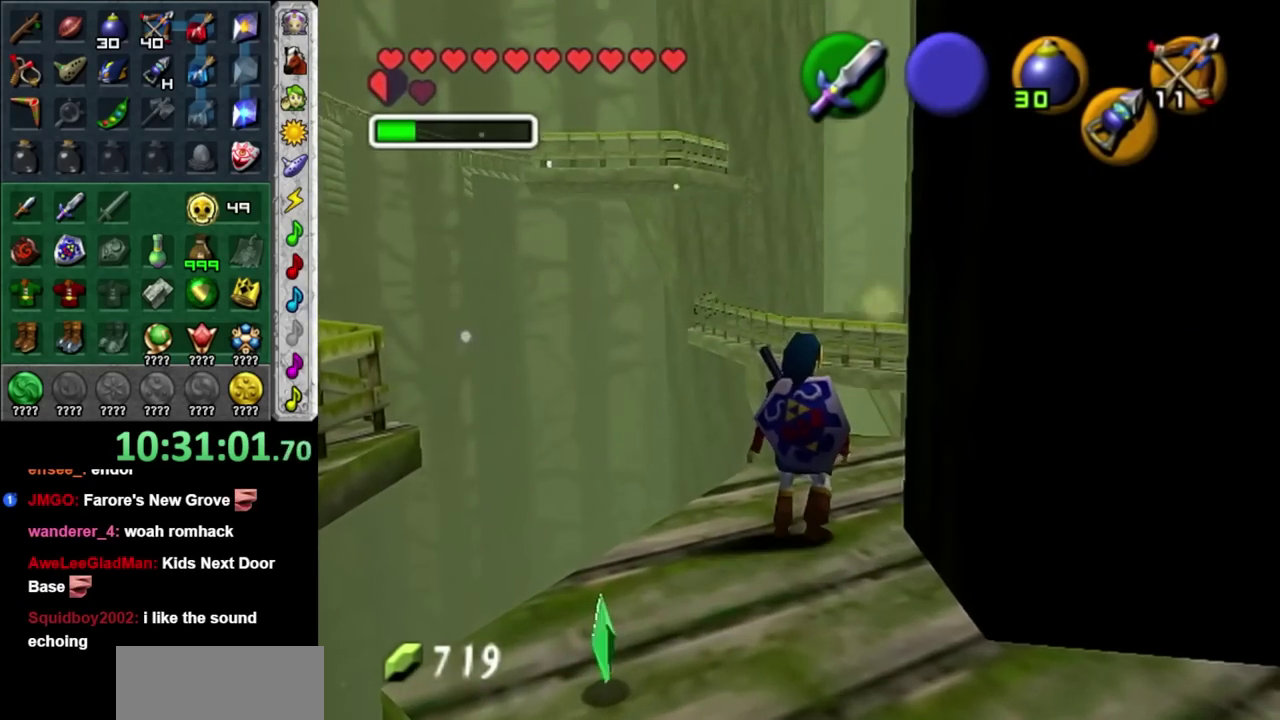
{"buttons": [], "left_stick": "up-left", "right_stick": "center", "events": [[167, "L1", "up"], [383, "left_stick", "up-left"]]}
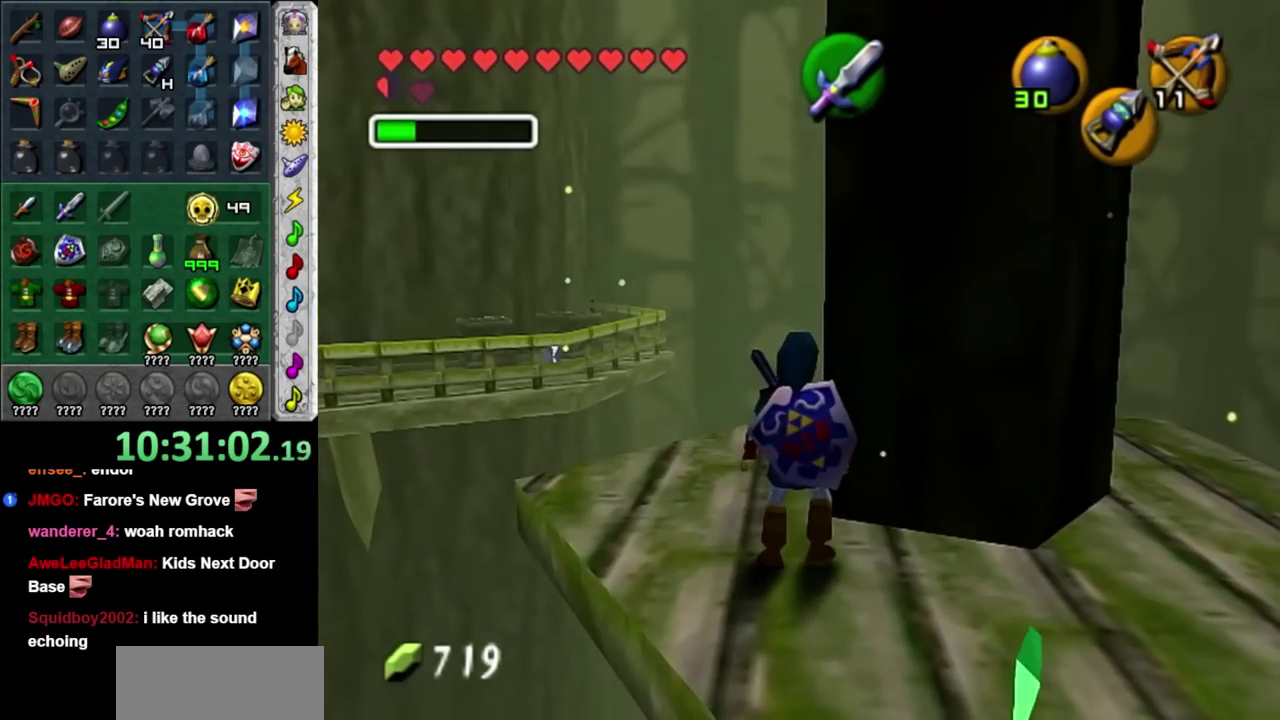
{"buttons": [], "left_stick": "up", "right_stick": "center", "events": [[200, "left_stick", "up"], [267, "R2", "down"], [350, "left_stick", "up-left"], [383, "R2", "up"], [400, "left_stick", "up"]]}
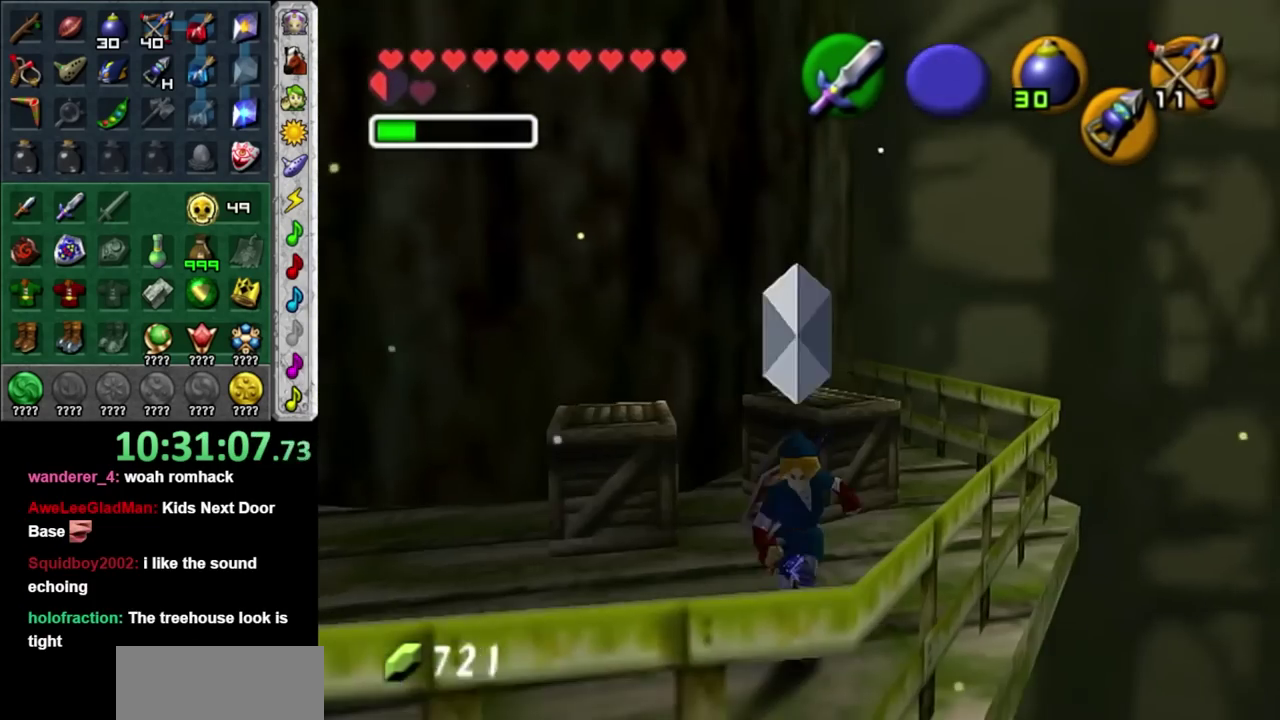
{"buttons": [], "left_stick": "up", "right_stick": "center", "events": [[300, "A", "down"], [483, "A", "up"]]}
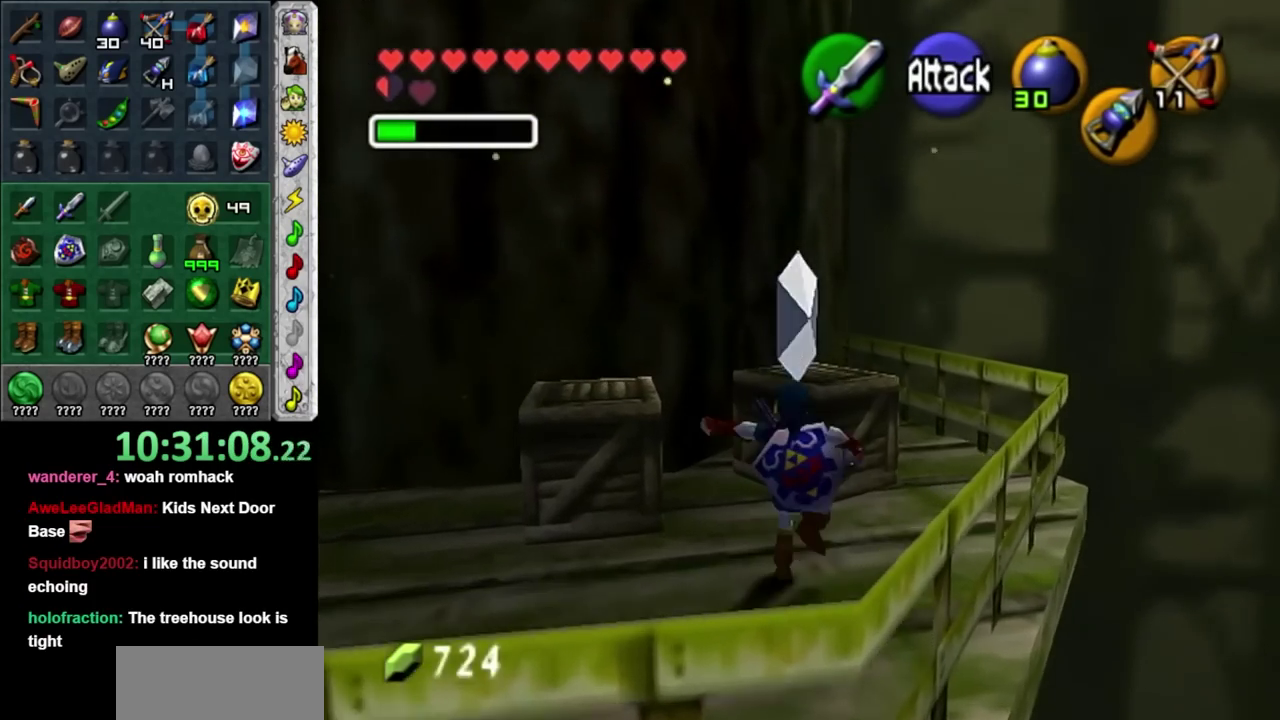
{"buttons": [], "left_stick": "center", "right_stick": "center", "events": [[350, "left_stick", "center"]]}
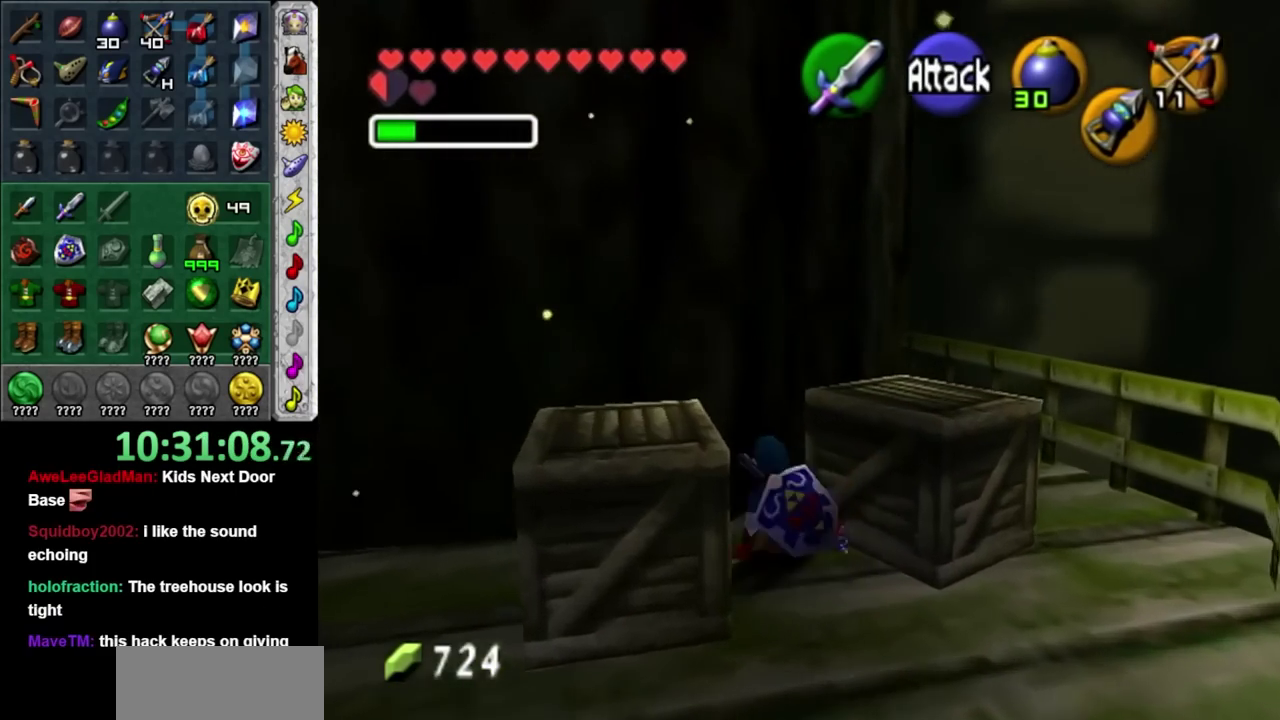
{"buttons": [], "left_stick": "up-left", "right_stick": "center", "events": [[17, "left_stick", "down"], [167, "left_stick", "down-right"], [283, "left_stick", "up"], [483, "left_stick", "up-left"]]}
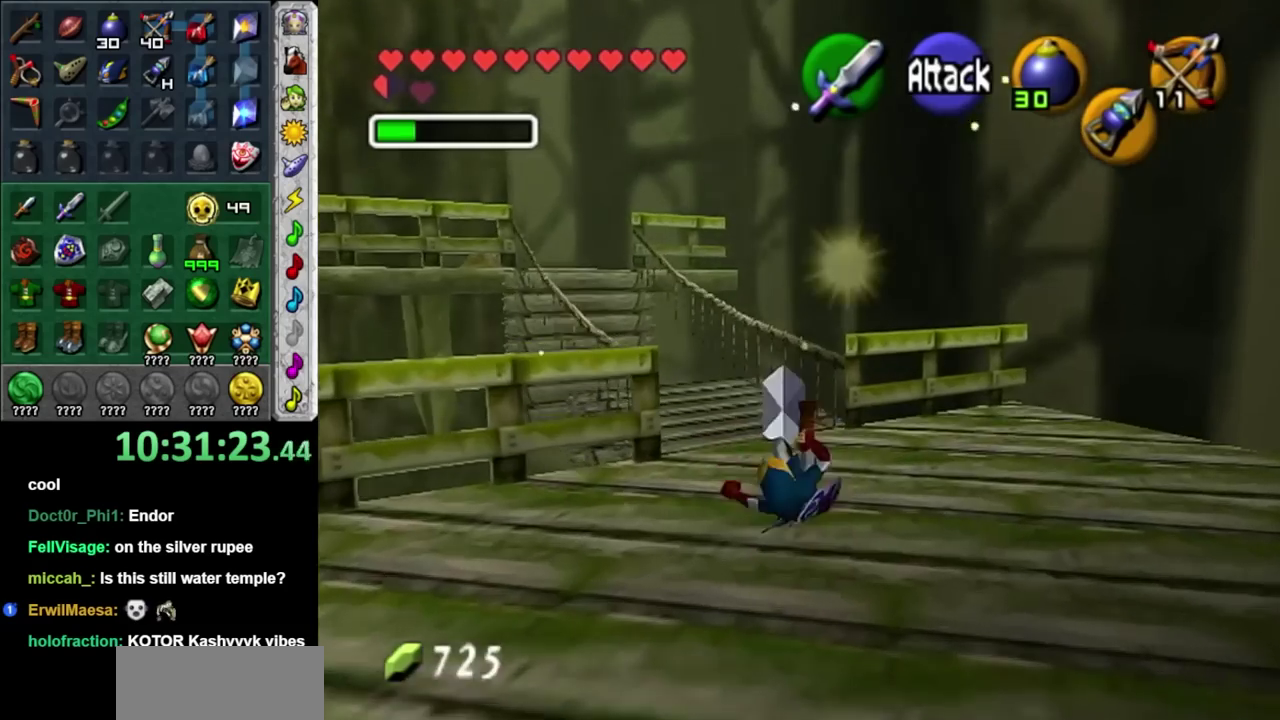
{"buttons": ["L1"], "left_stick": "center", "right_stick": "center", "events": [[83, "left_stick", "center"], [167, "left_stick", "down-right"], [267, "L1", "down"], [317, "left_stick", "center"]]}
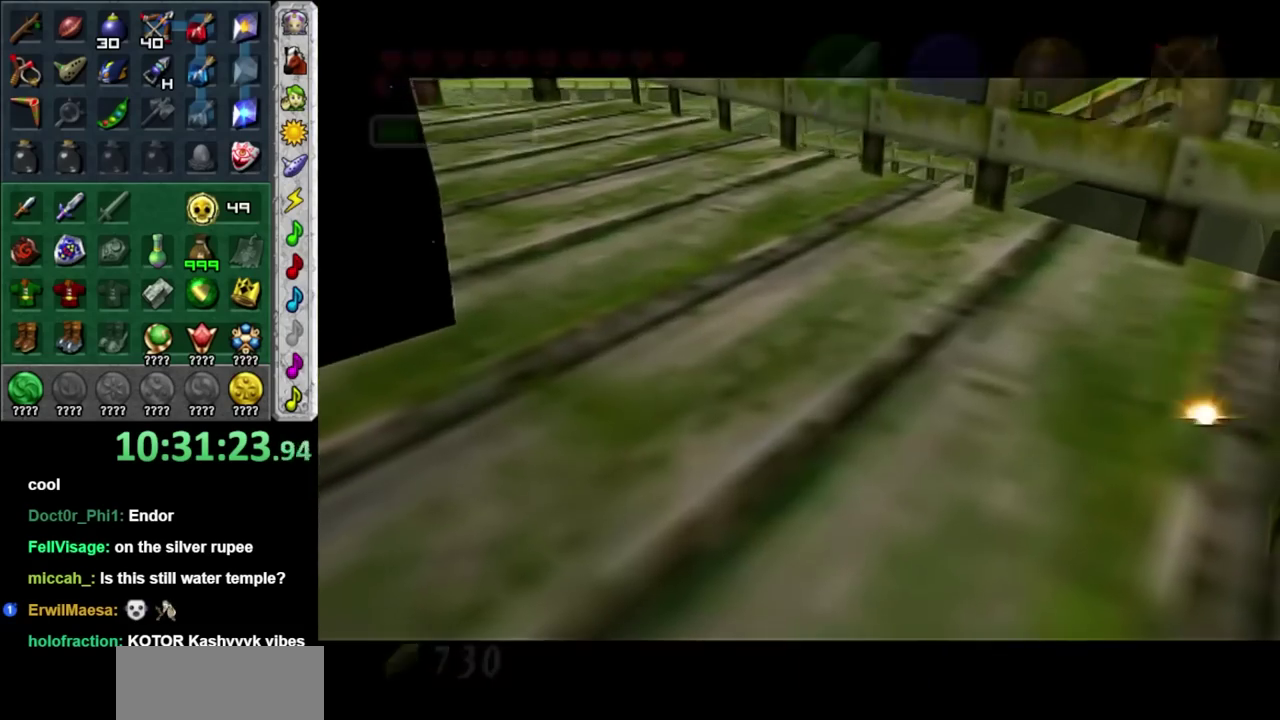
{"buttons": [], "left_stick": "center", "right_stick": "center", "events": [[17, "L1", "up"]]}
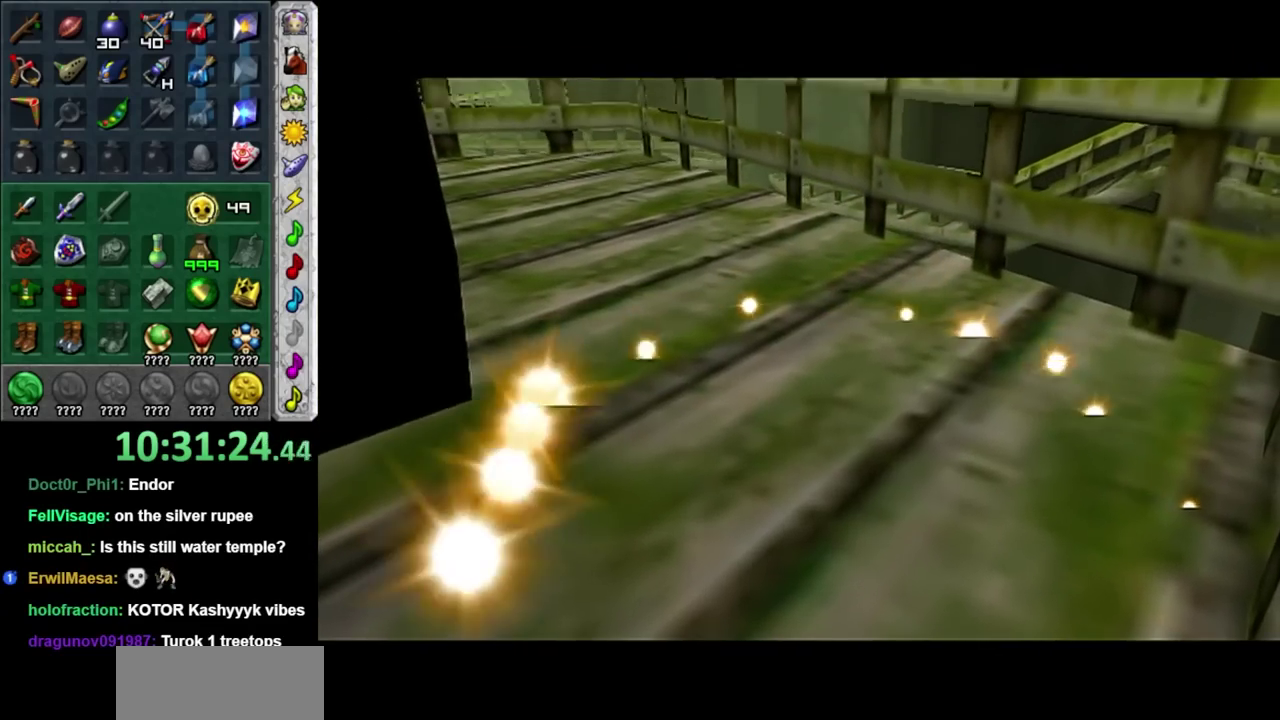
{"buttons": [], "left_stick": "center", "right_stick": "center", "events": []}